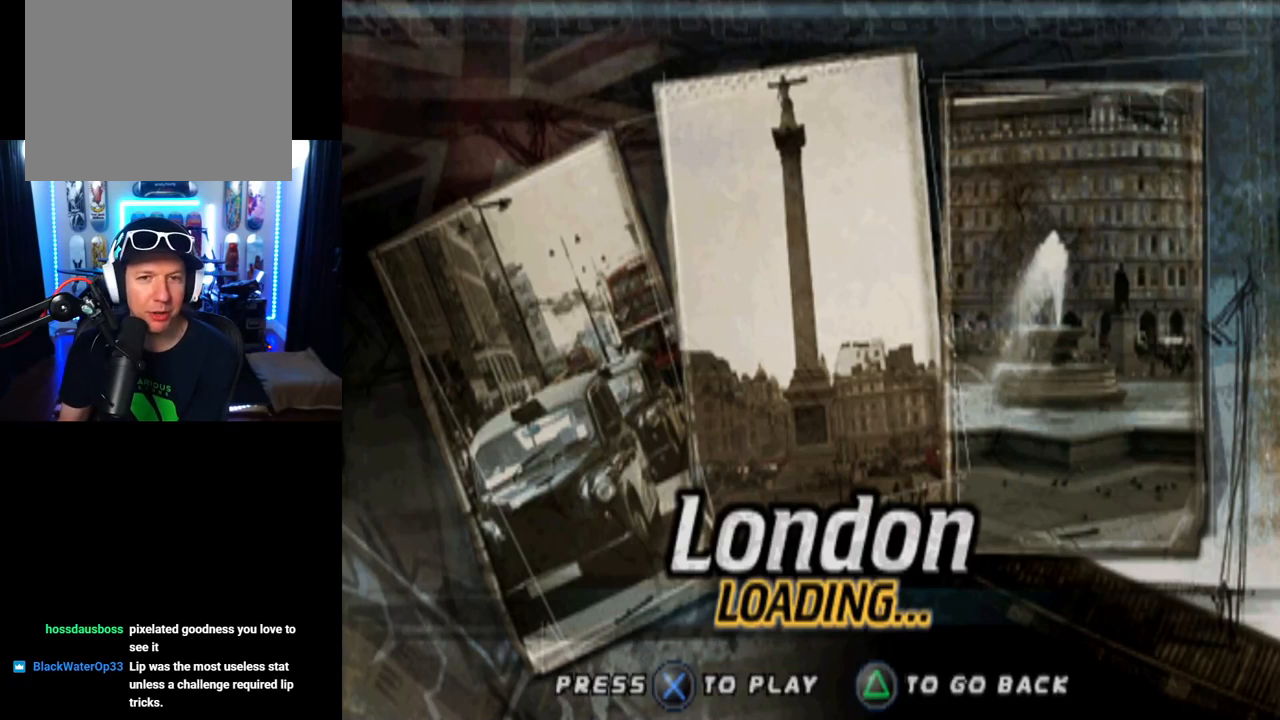
Gameplay with a controller (PlayStation layout); each line is a JSON object with the inputs held at the frame after it. "events" lists button and stick changes between this image and that frame as [ms after this image, input, new state], when the widget could be followed in between.
{"buttons": ["CROSS"], "left_stick": "center", "right_stick": "center", "events": [[401, "CROSS", "down"]]}
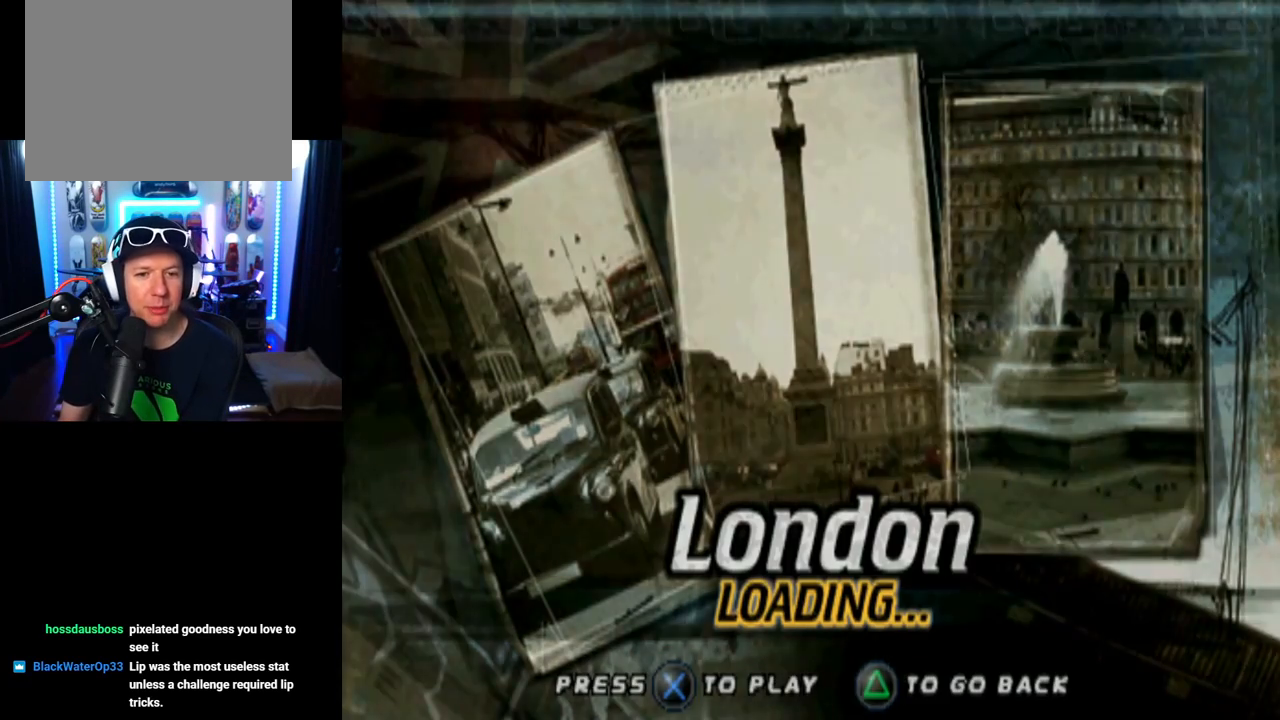
{"buttons": [], "left_stick": "center", "right_stick": "center", "events": [[33, "CROSS", "up"]]}
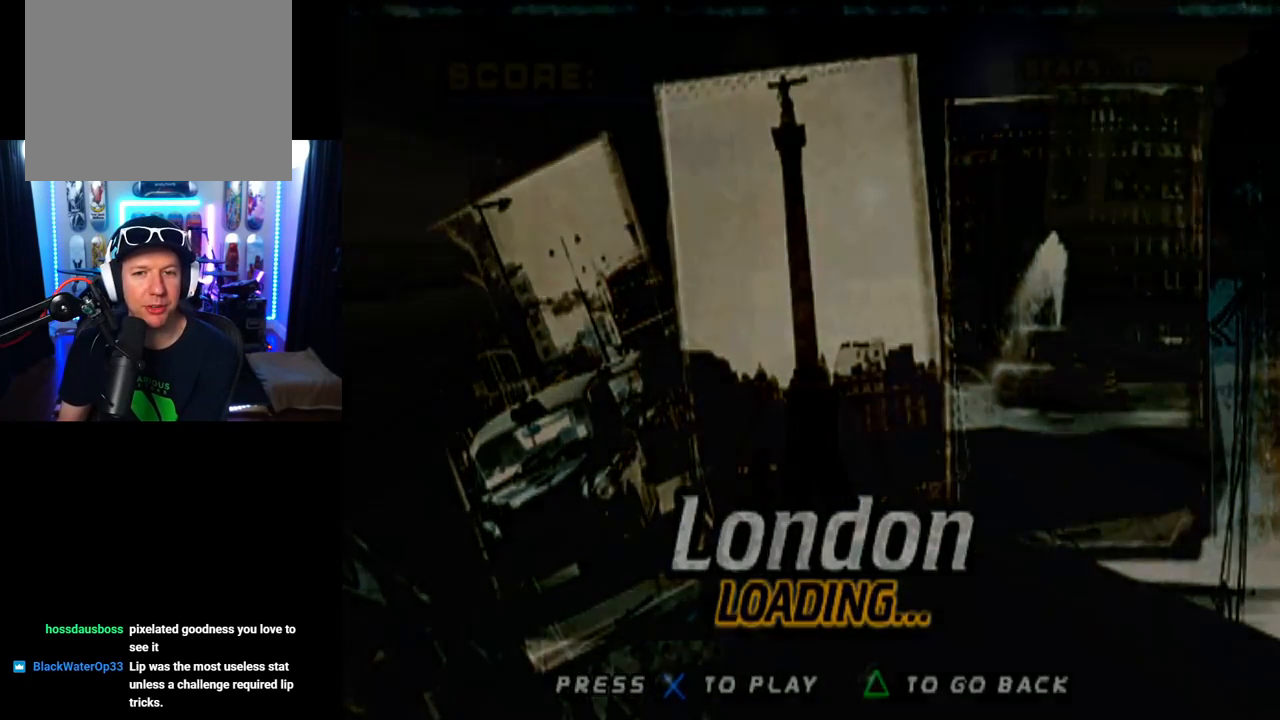
{"buttons": [], "left_stick": "center", "right_stick": "center", "events": []}
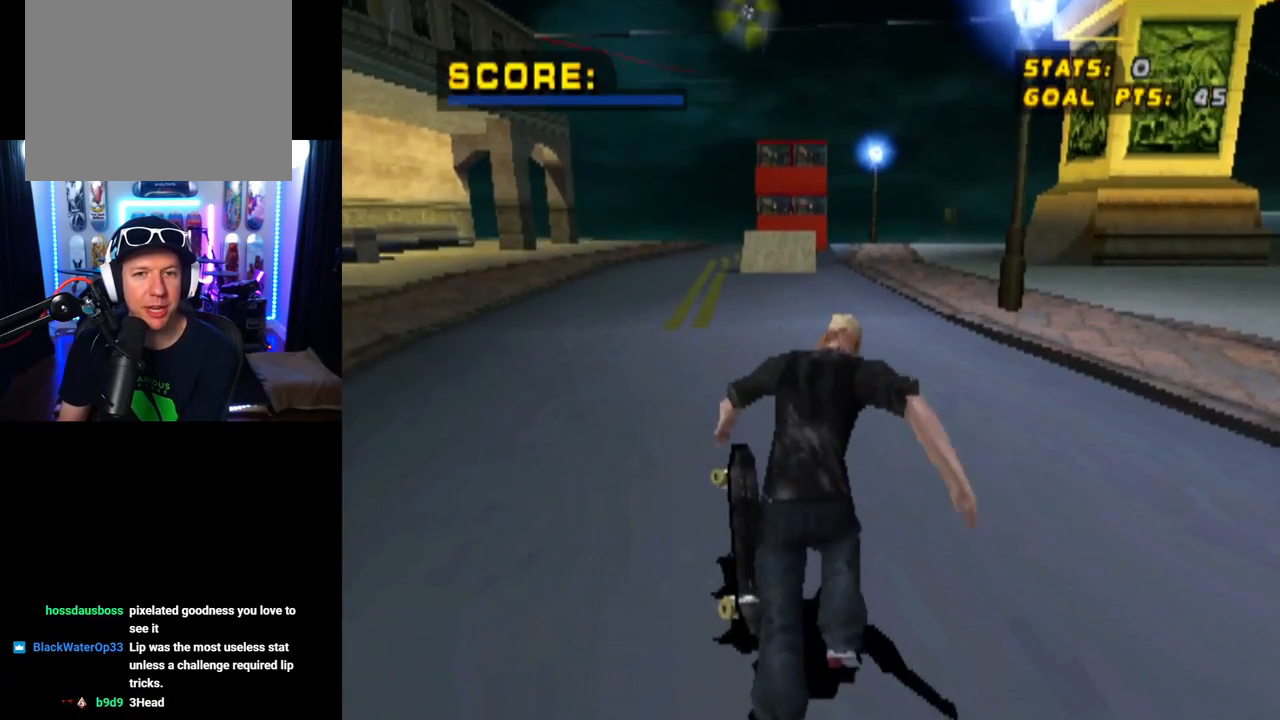
{"buttons": [], "left_stick": "center", "right_stick": "center", "events": []}
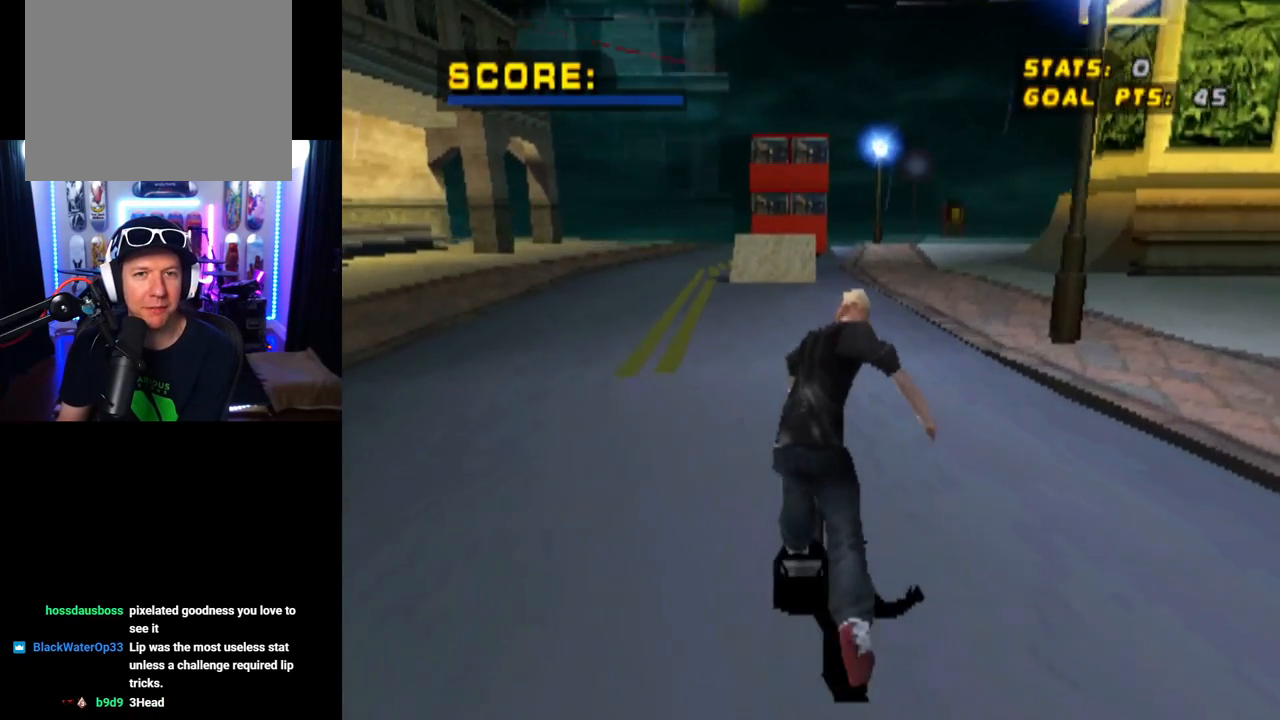
{"buttons": [], "left_stick": "center", "right_stick": "center", "events": []}
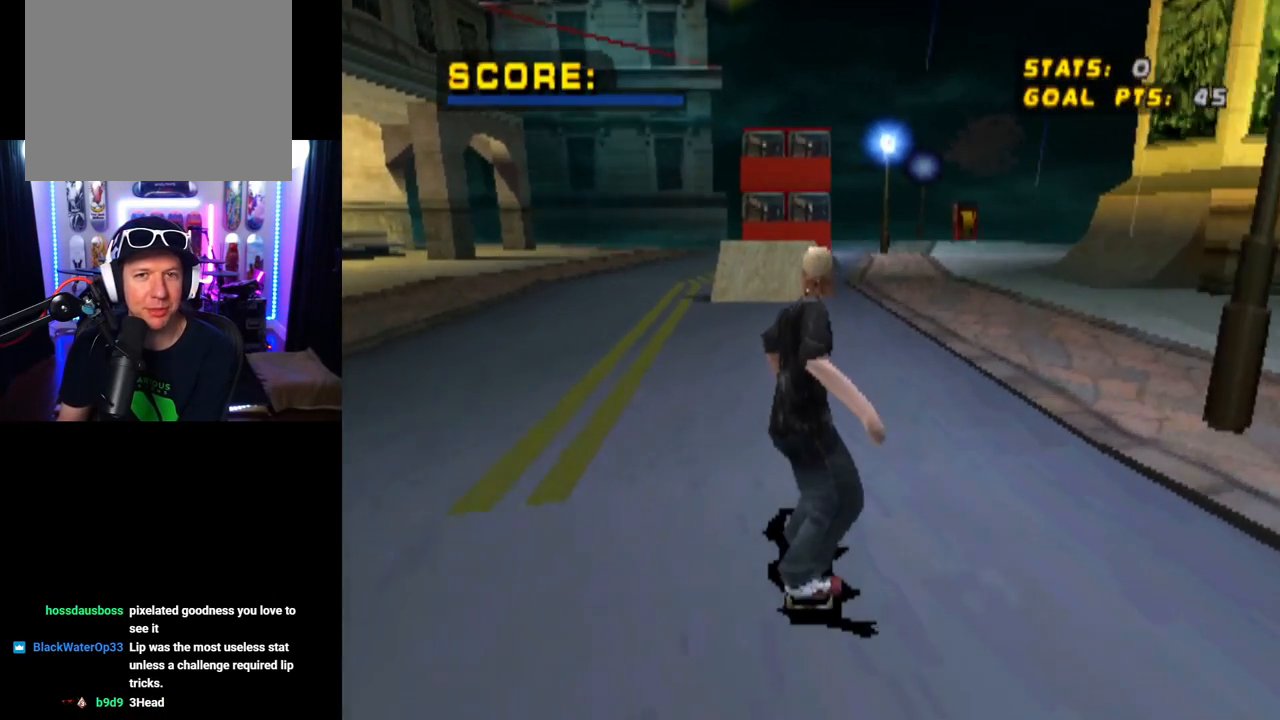
{"buttons": [], "left_stick": "center", "right_stick": "center", "events": [[67, "DPAD_LEFT", "down"], [133, "DPAD_LEFT", "up"]]}
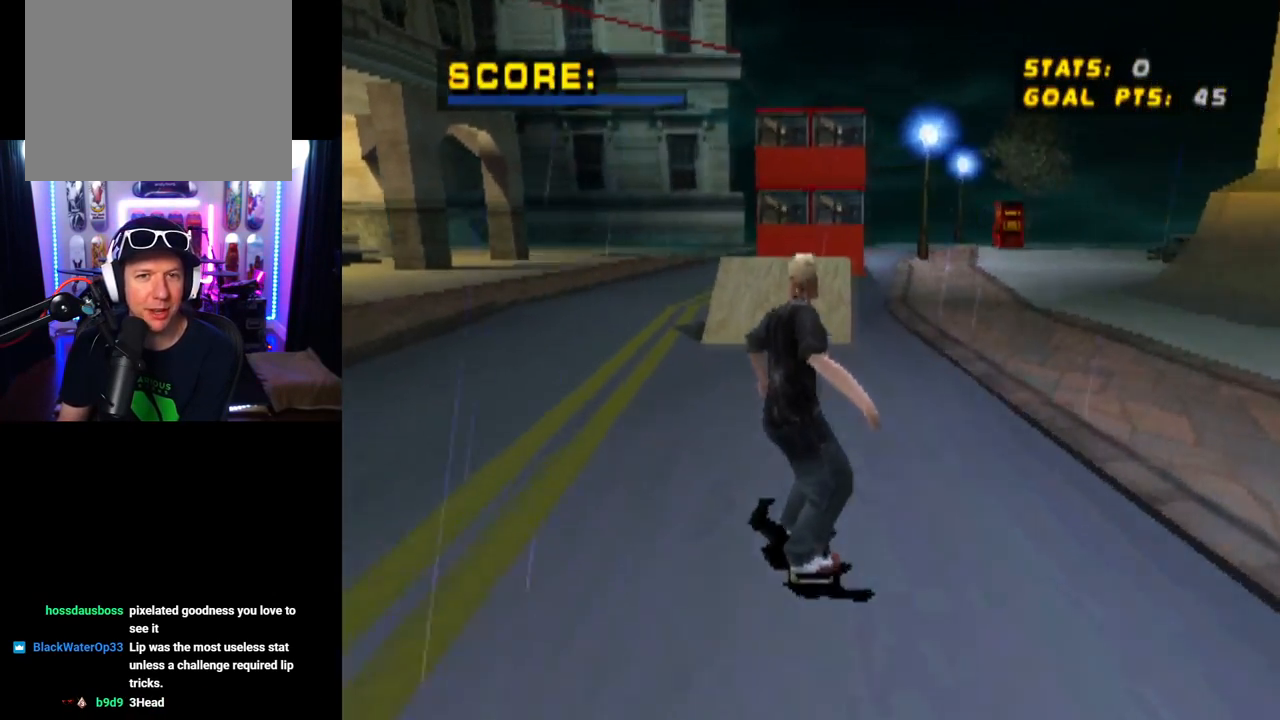
{"buttons": ["CROSS"], "left_stick": "center", "right_stick": "center", "events": [[67, "DPAD_RIGHT", "down"], [167, "DPAD_RIGHT", "up"], [367, "CROSS", "down"]]}
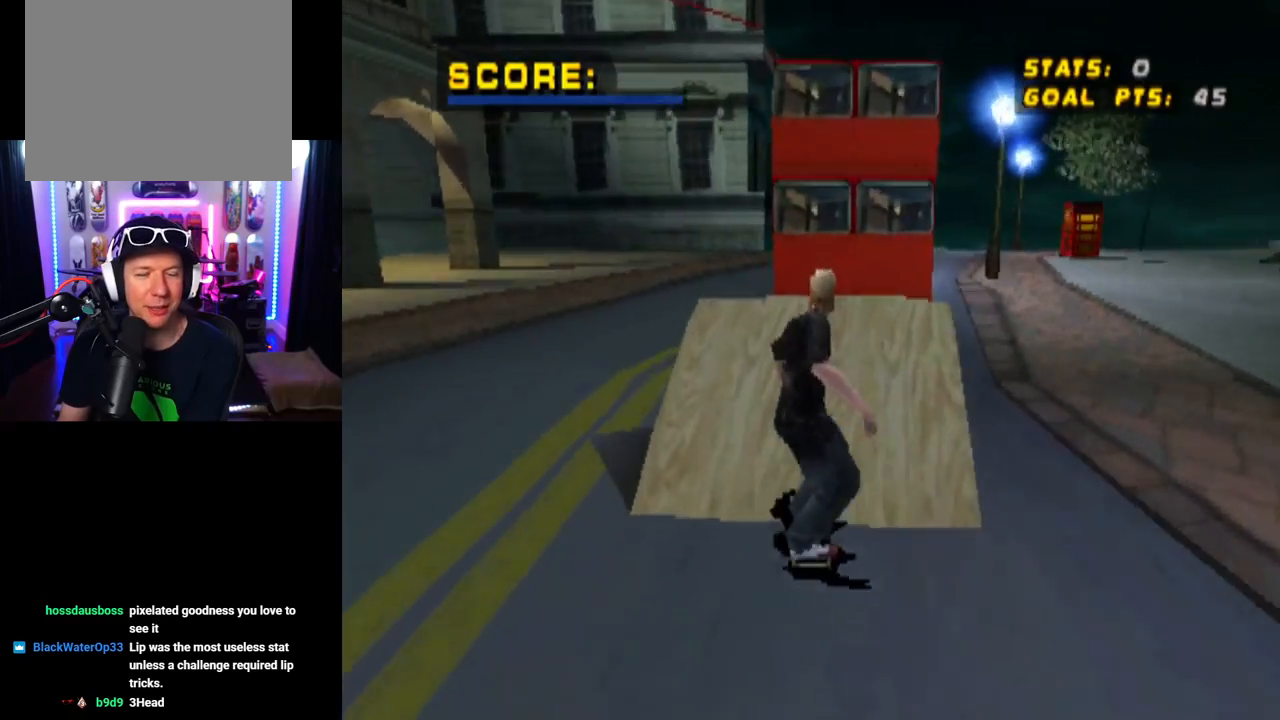
{"buttons": [], "left_stick": "center", "right_stick": "center", "events": [[67, "CROSS", "up"]]}
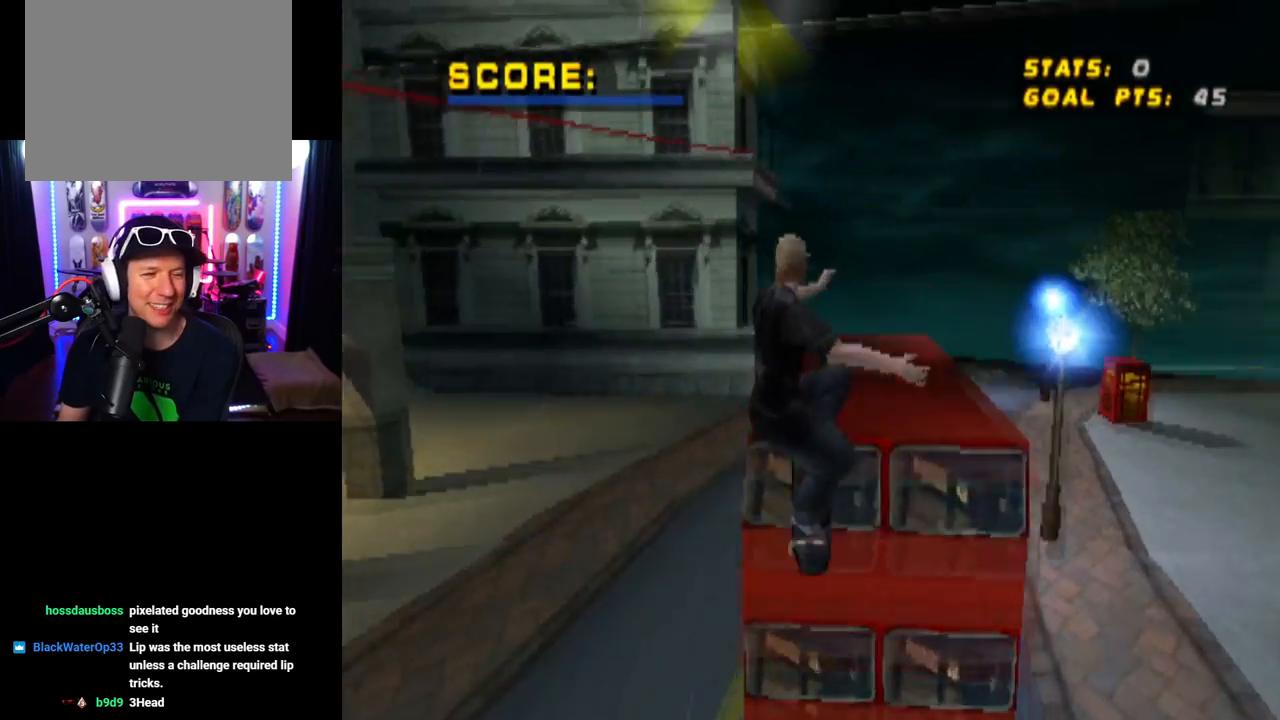
{"buttons": [], "left_stick": "center", "right_stick": "center", "events": []}
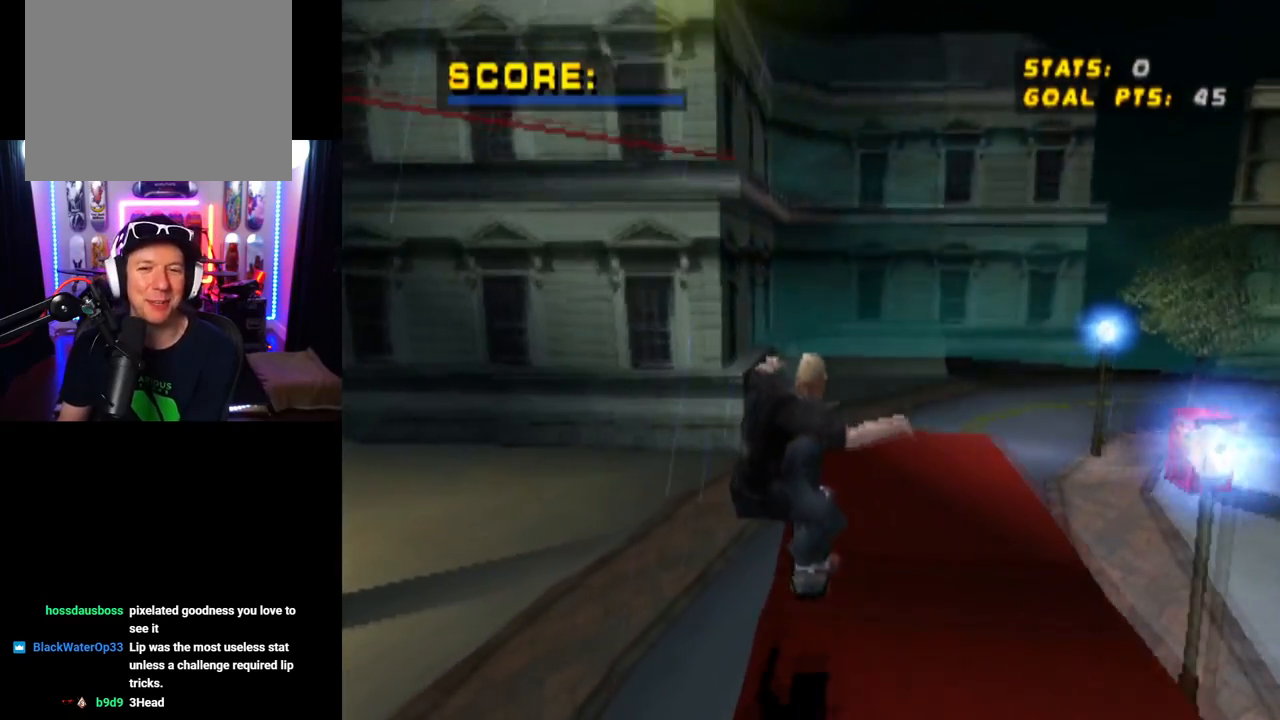
{"buttons": ["CROSS"], "left_stick": "center", "right_stick": "center", "events": [[133, "DPAD_RIGHT", "down"], [283, "DPAD_RIGHT", "up"], [450, "CROSS", "down"]]}
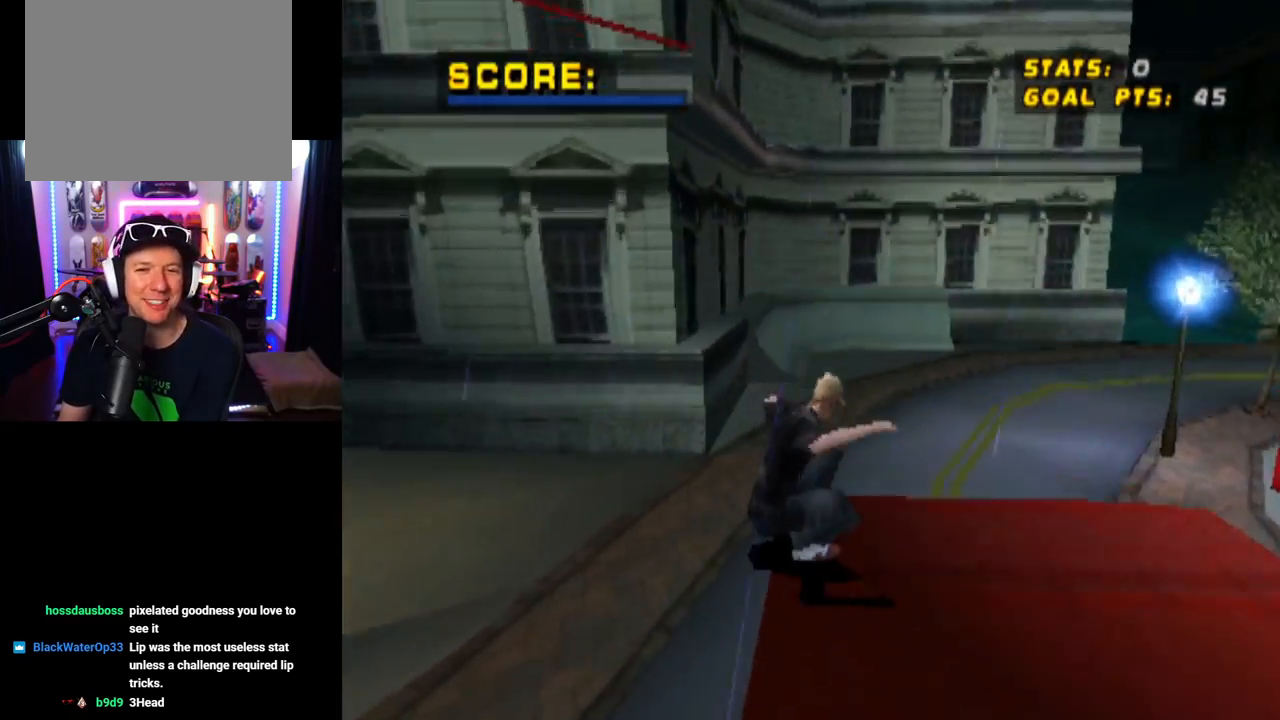
{"buttons": [], "left_stick": "center", "right_stick": "center", "events": [[100, "CROSS", "up"]]}
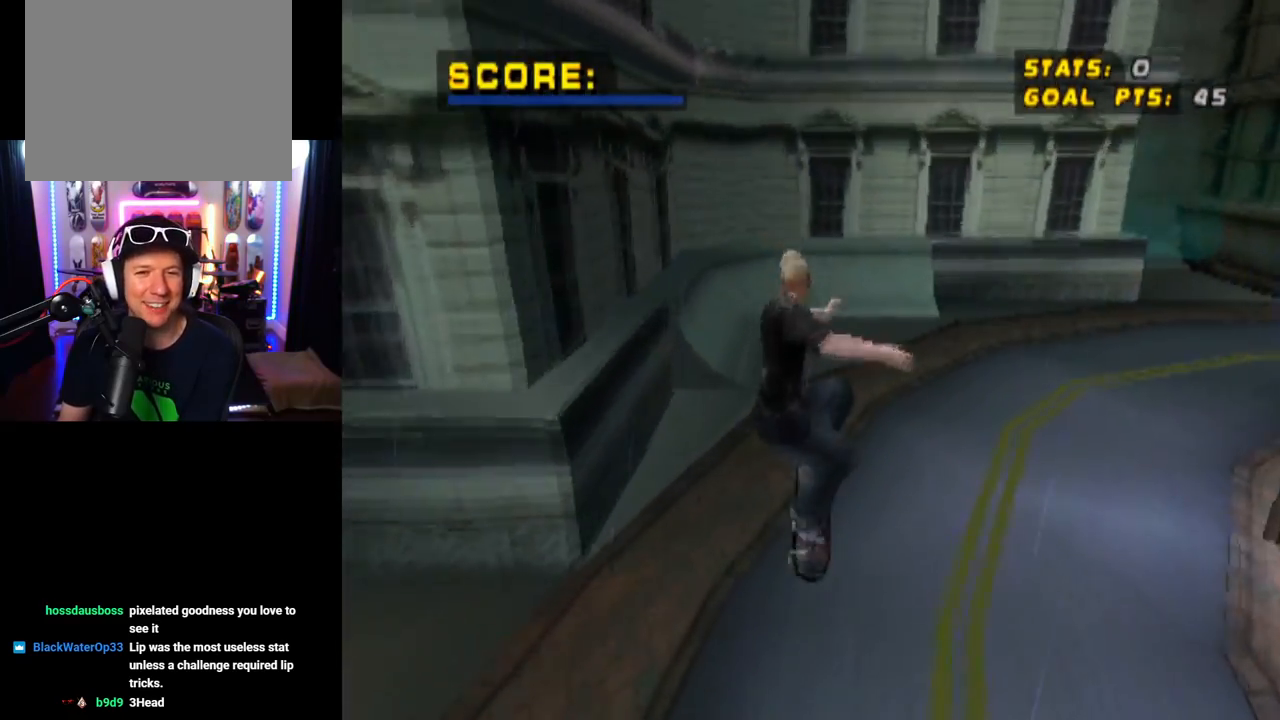
{"buttons": [], "left_stick": "center", "right_stick": "center", "events": []}
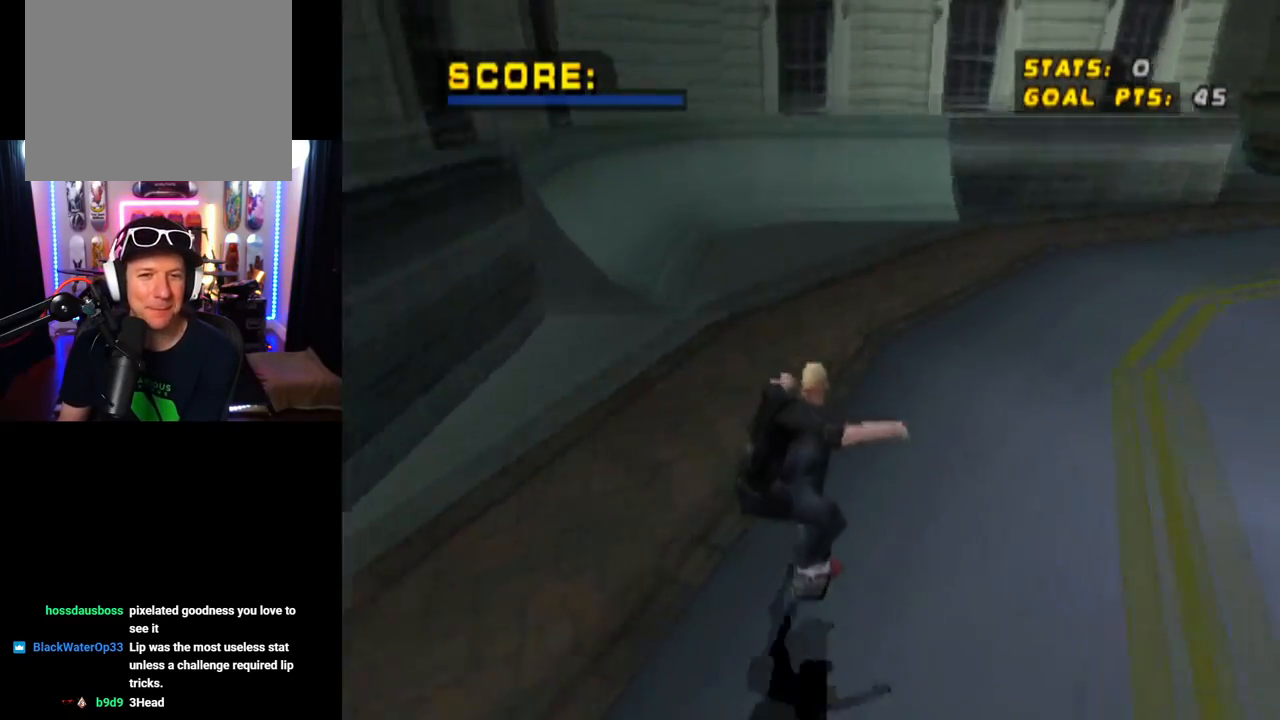
{"buttons": ["CROSS"], "left_stick": "center", "right_stick": "center", "events": [[50, "DPAD_RIGHT", "down"], [134, "CROSS", "down"], [301, "DPAD_RIGHT", "up"]]}
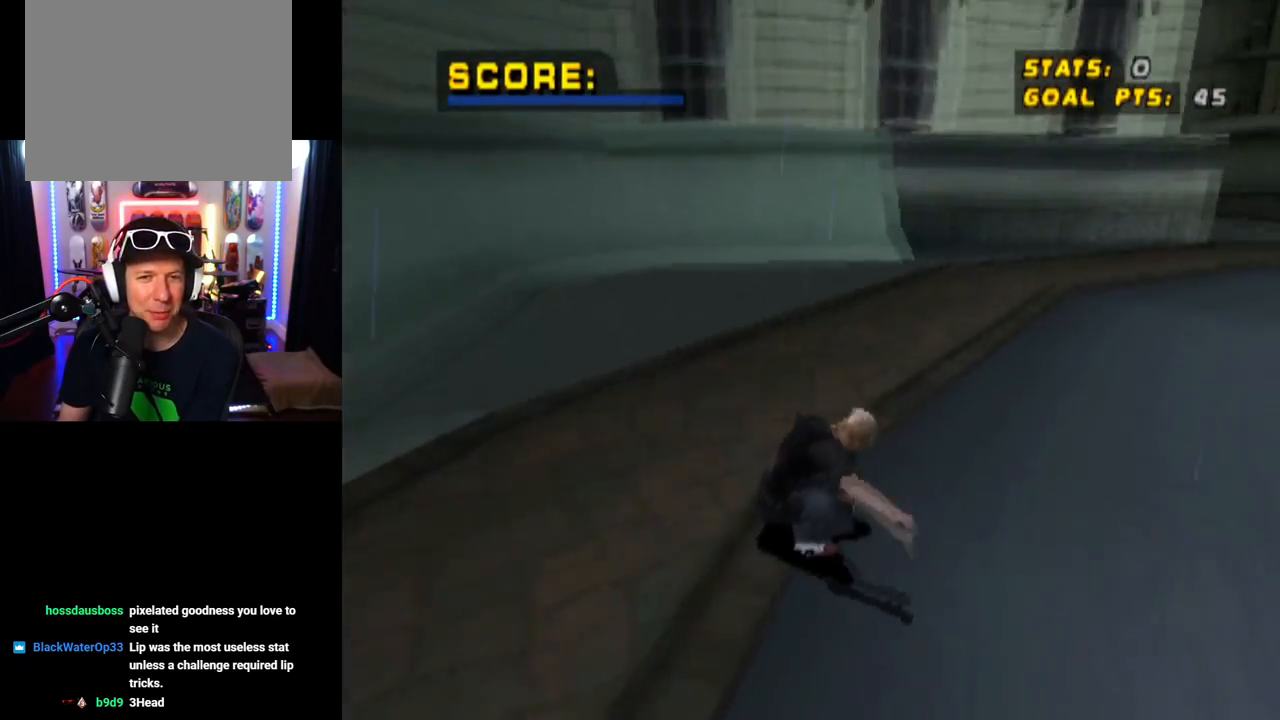
{"buttons": ["CROSS"], "left_stick": "center", "right_stick": "center", "events": [[150, "DPAD_LEFT", "down"], [217, "DPAD_DOWN", "down"], [434, "DPAD_DOWN", "up"], [467, "DPAD_LEFT", "up"]]}
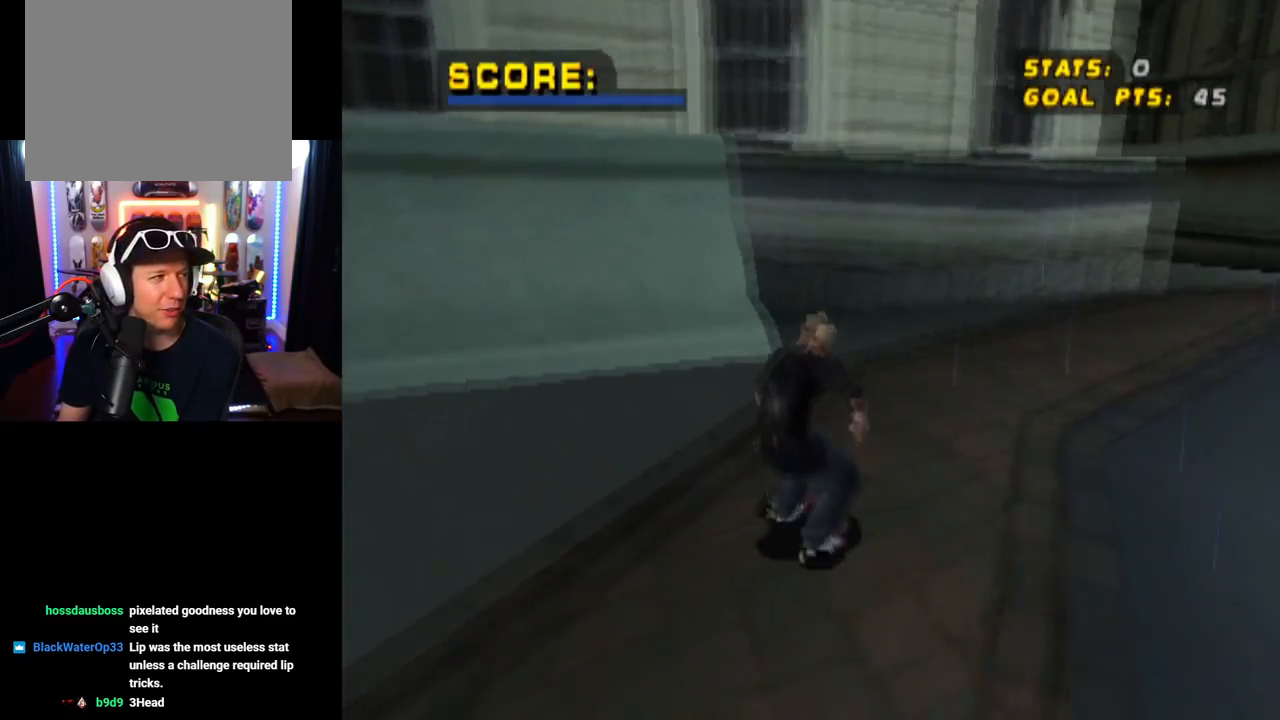
{"buttons": ["CROSS"], "left_stick": "center", "right_stick": "center", "events": [[150, "DPAD_UP", "down"], [234, "DPAD_UP", "up"], [284, "DPAD_LEFT", "down"], [284, "DPAD_UP", "down"], [434, "DPAD_UP", "up"], [451, "DPAD_LEFT", "up"]]}
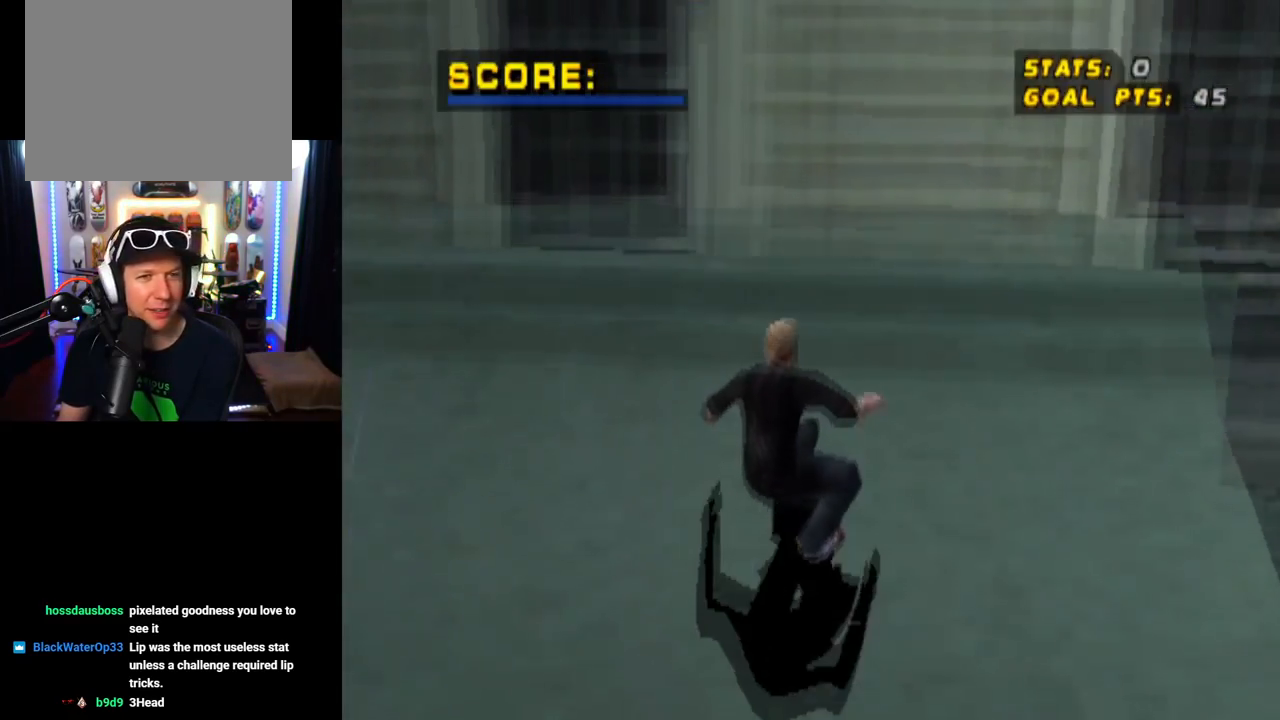
{"buttons": ["TRIANGLE"], "left_stick": "center", "right_stick": "center", "events": [[67, "DPAD_UP", "down"], [83, "CROSS", "up"], [183, "DPAD_UP", "up"], [217, "DPAD_UP", "down"], [267, "TRIANGLE", "down"], [334, "DPAD_UP", "up"]]}
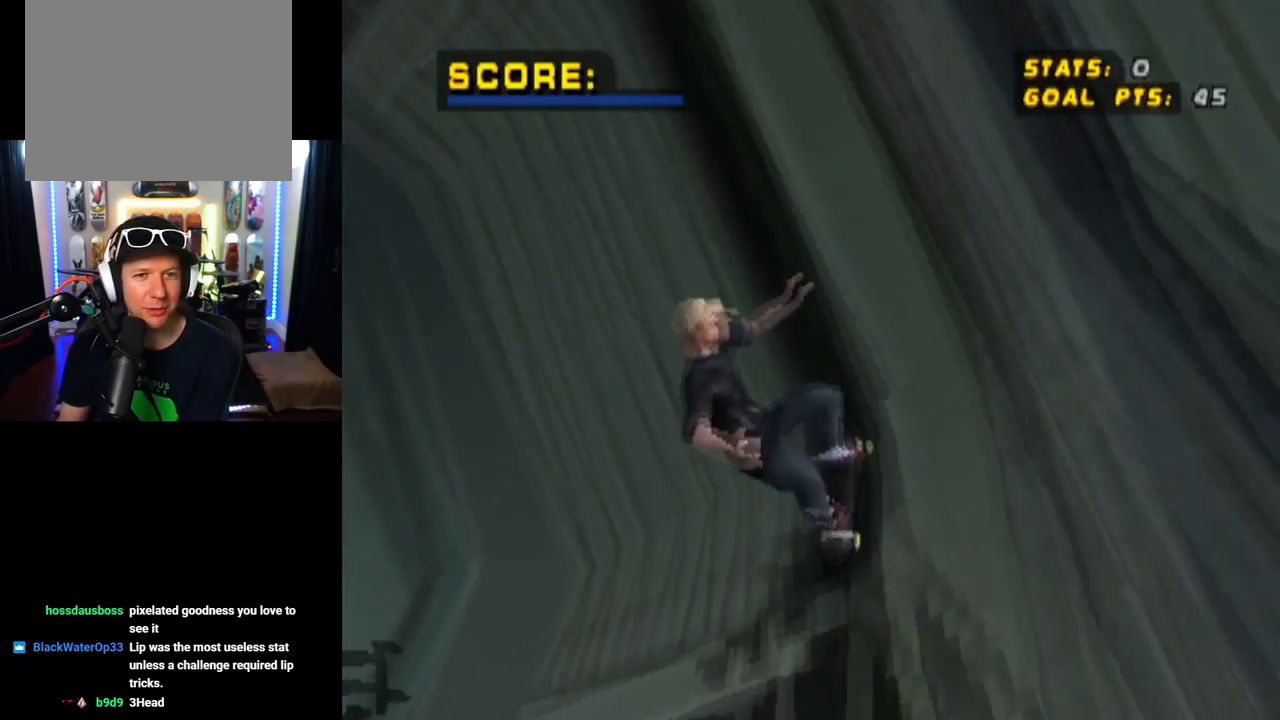
{"buttons": ["TRIANGLE"], "left_stick": "center", "right_stick": "center", "events": []}
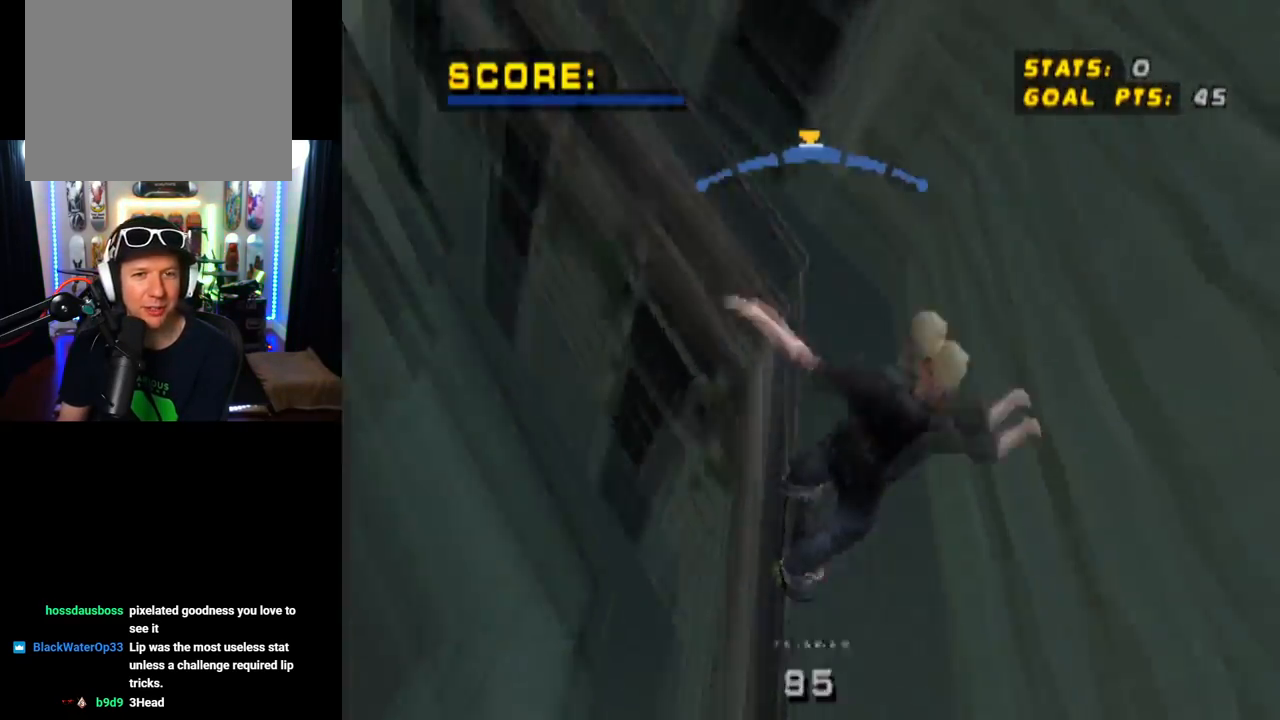
{"buttons": ["CROSS"], "left_stick": "center", "right_stick": "center", "events": [[434, "CROSS", "down"], [450, "TRIANGLE", "up"]]}
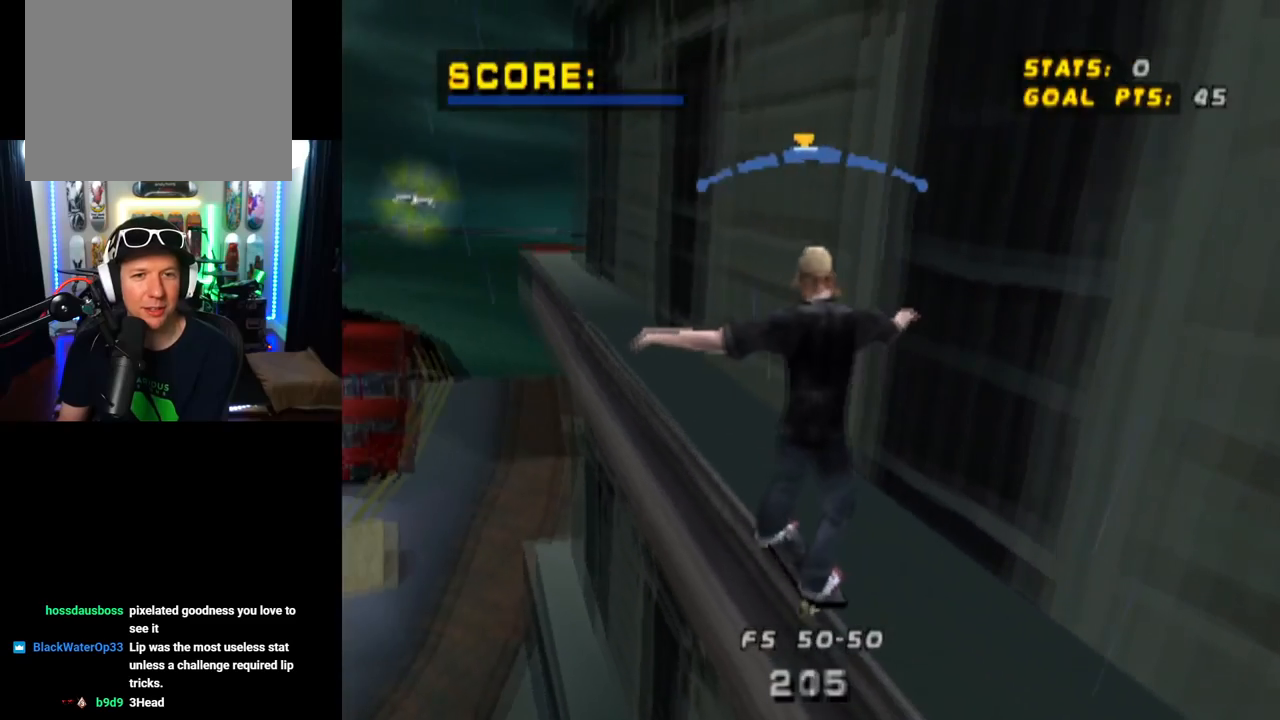
{"buttons": ["R1", "DPAD_UP"], "left_stick": "center", "right_stick": "center", "events": [[34, "DPAD_UP", "down"], [67, "SQUARE", "down"], [84, "R1", "down"], [117, "CROSS", "up"], [284, "DPAD_UP", "up"], [301, "SQUARE", "up"], [334, "DPAD_UP", "down"], [451, "DPAD_UP", "up"], [501, "DPAD_UP", "down"]]}
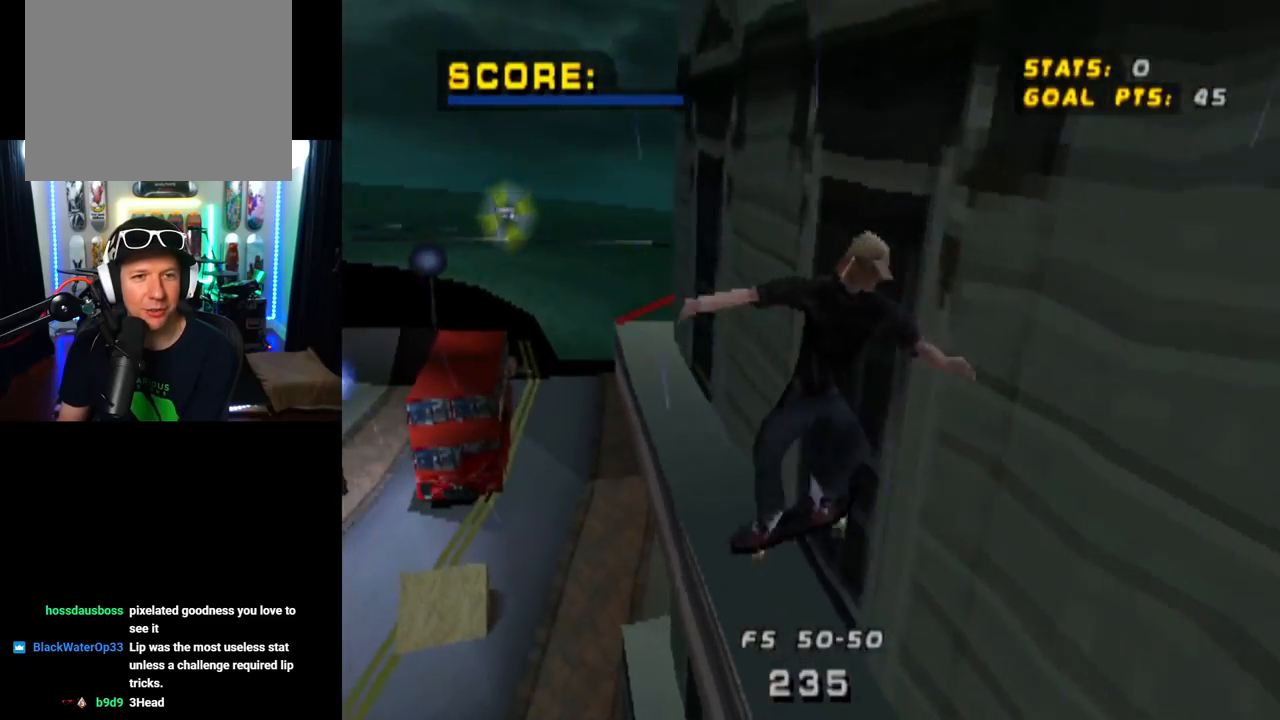
{"buttons": ["TRIANGLE", "R1"], "left_stick": "center", "right_stick": "center", "events": [[50, "TRIANGLE", "down"], [384, "DPAD_UP", "up"]]}
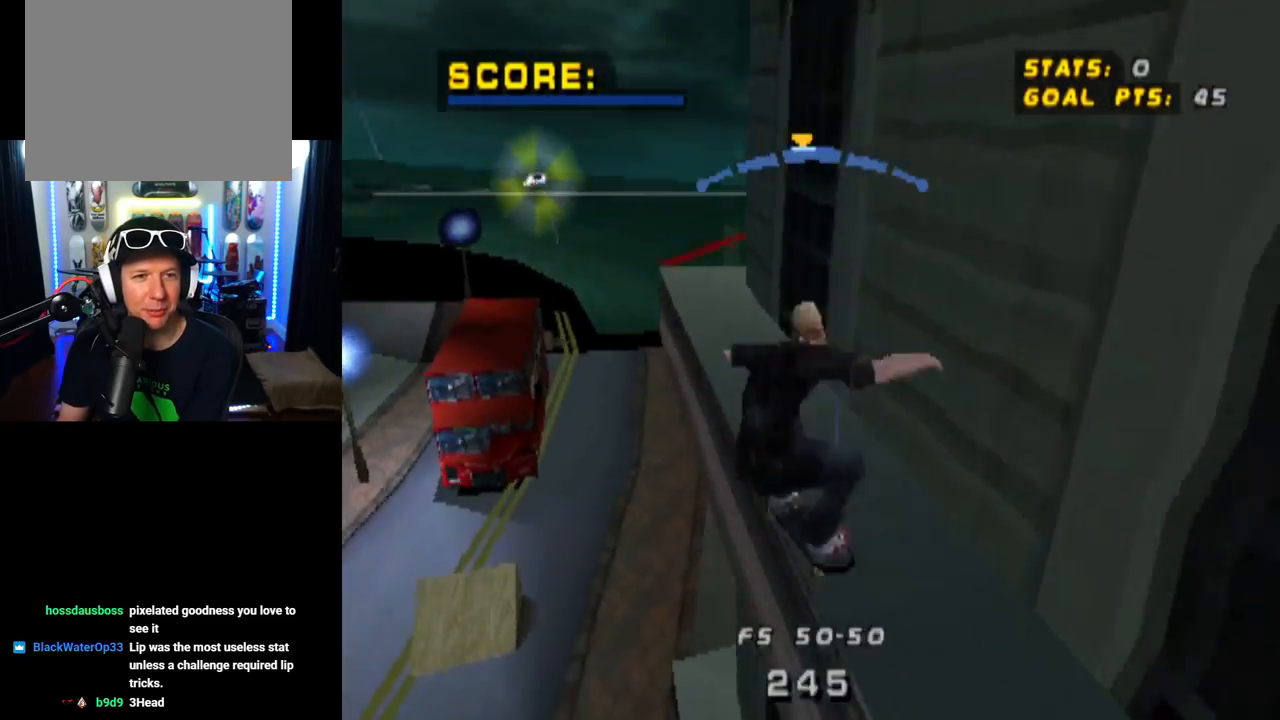
{"buttons": ["TRIANGLE", "DPAD_RIGHT"], "left_stick": "center", "right_stick": "center", "events": [[167, "DPAD_LEFT", "down"], [267, "R1", "up"], [301, "DPAD_LEFT", "up"], [417, "DPAD_RIGHT", "down"]]}
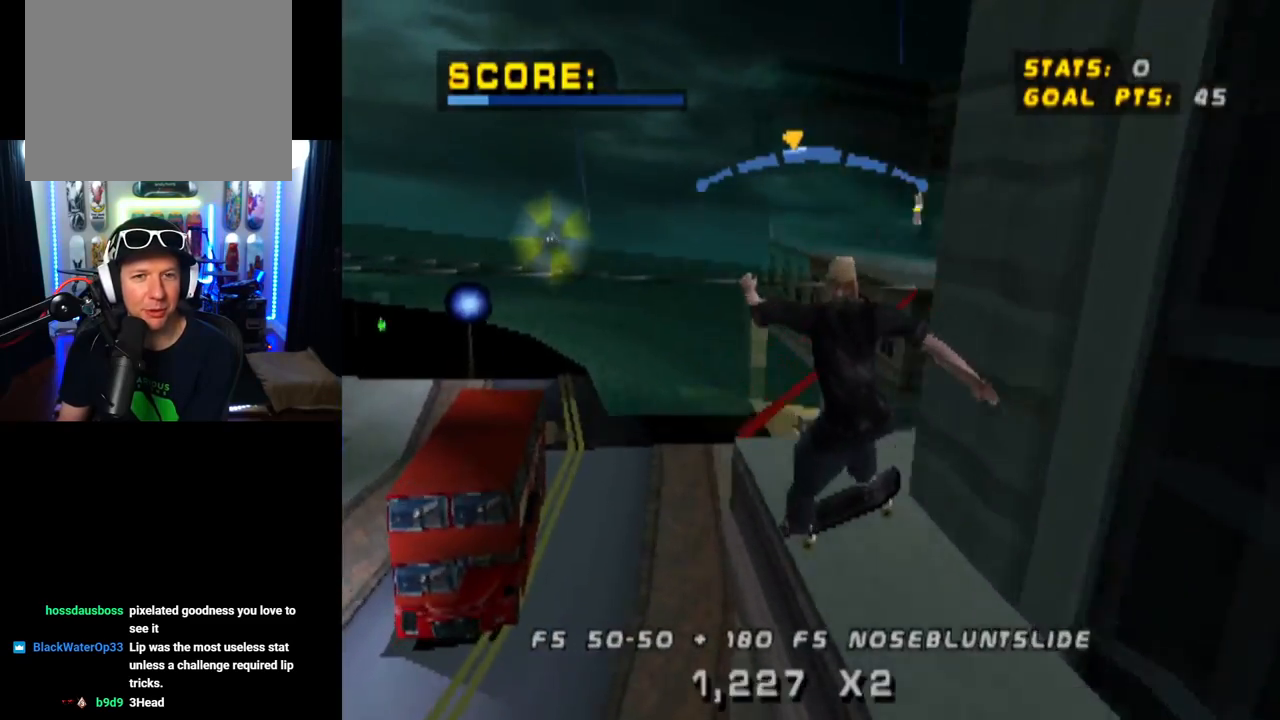
{"buttons": ["TRIANGLE"], "left_stick": "center", "right_stick": "center", "events": [[83, "DPAD_RIGHT", "up"]]}
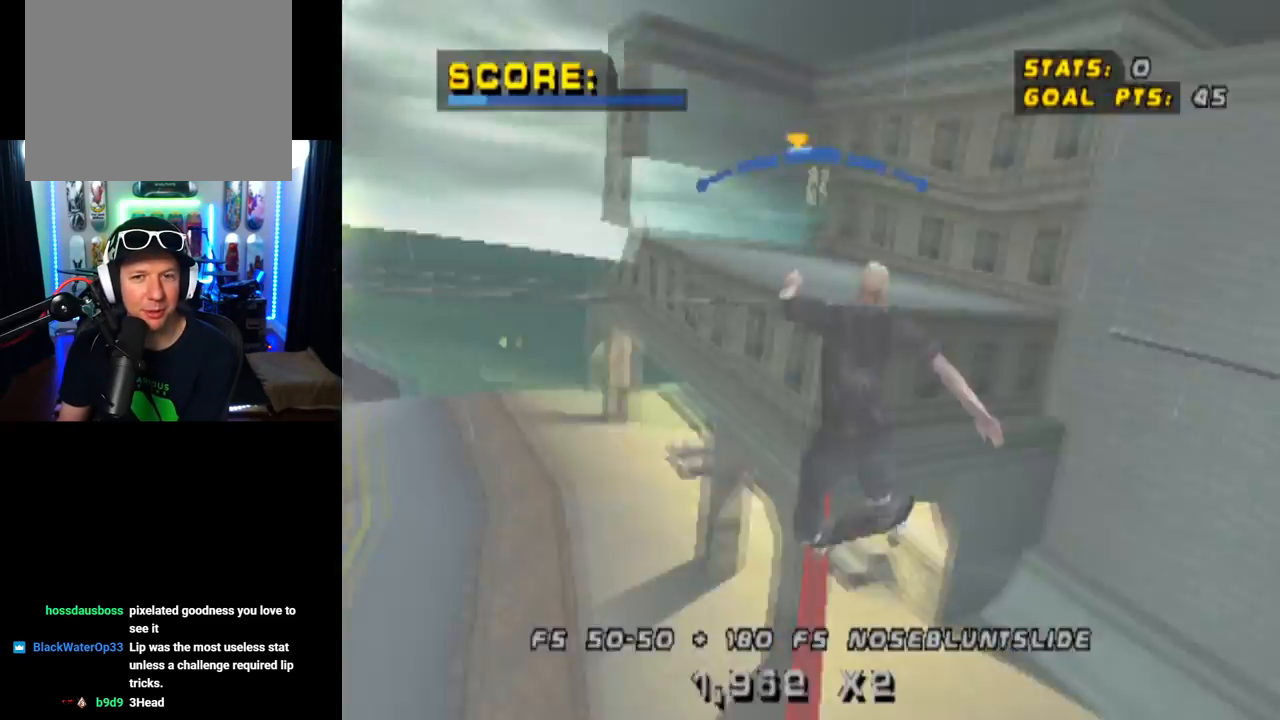
{"buttons": ["CROSS", "TRIANGLE"], "left_stick": "center", "right_stick": "center", "events": [[117, "CROSS", "down"], [267, "DPAD_LEFT", "down"], [401, "DPAD_LEFT", "up"]]}
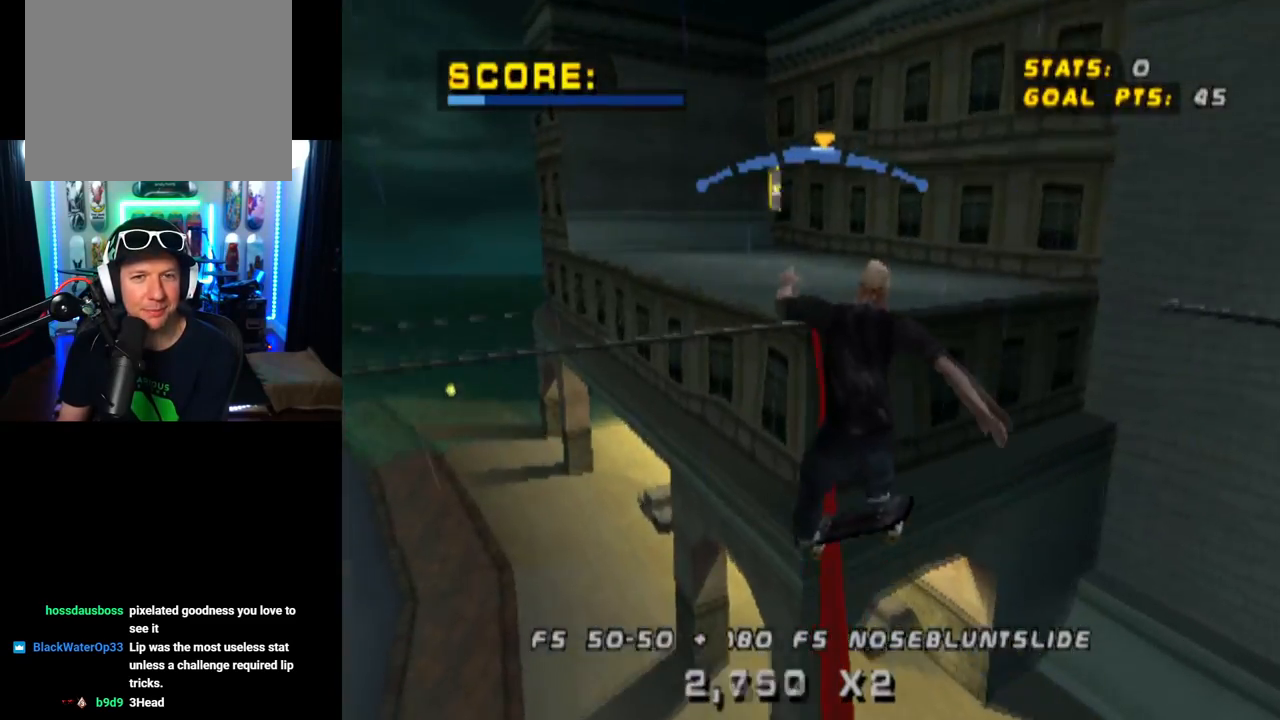
{"buttons": ["CROSS"], "left_stick": "center", "right_stick": "center", "events": [[434, "DPAD_RIGHT", "down"], [434, "TRIANGLE", "up"], [484, "DPAD_RIGHT", "up"]]}
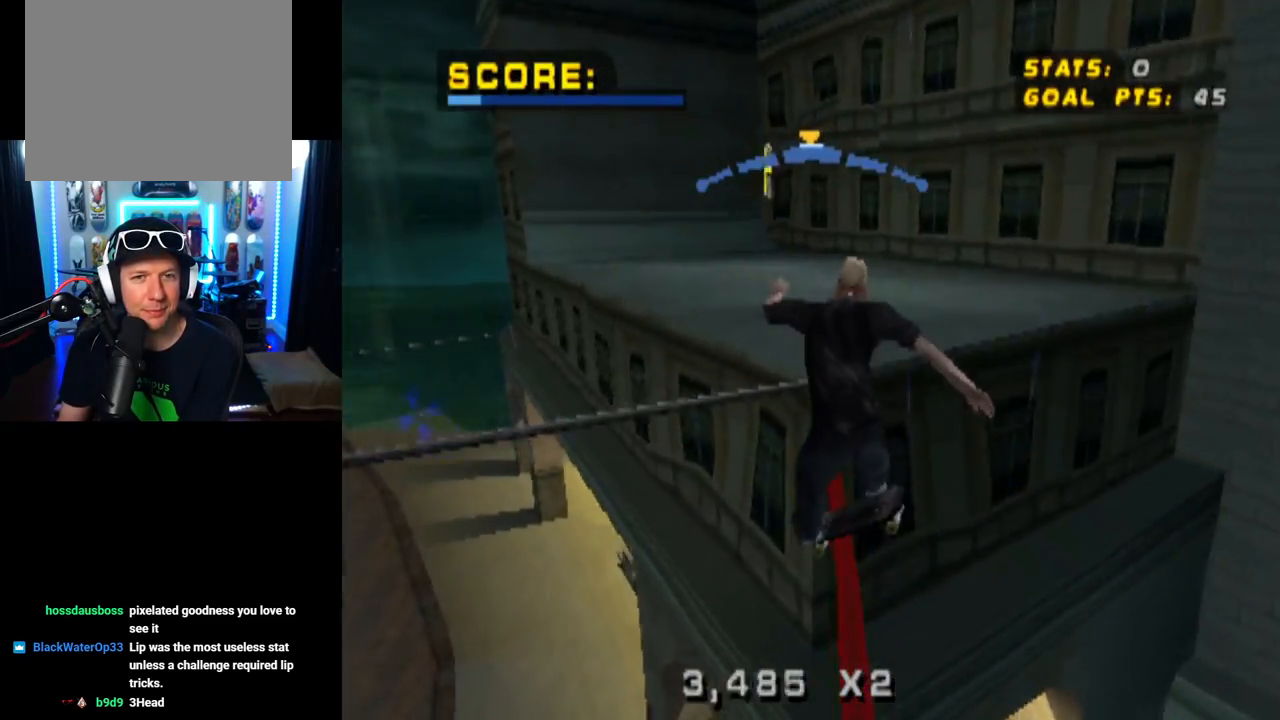
{"buttons": ["CROSS"], "left_stick": "center", "right_stick": "center", "events": [[250, "CROSS", "up"], [333, "CROSS", "down"]]}
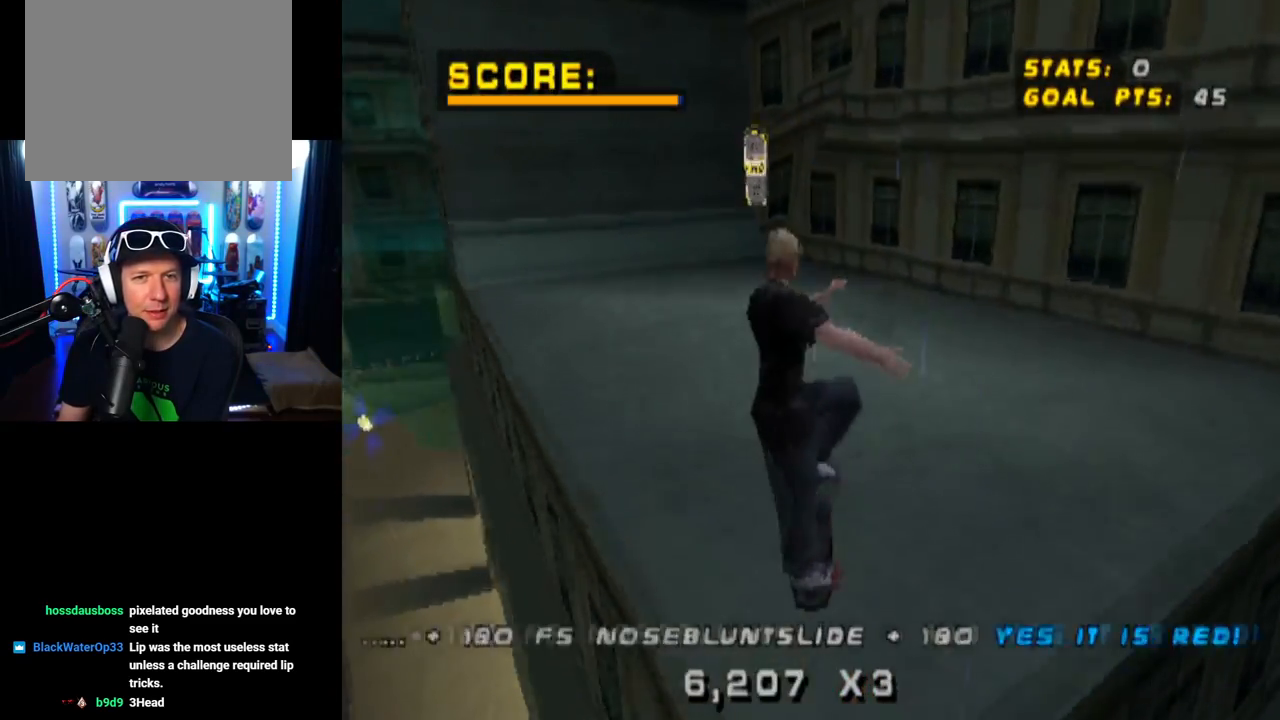
{"buttons": ["CROSS", "DPAD_DOWN"], "left_stick": "center", "right_stick": "center", "events": [[317, "DPAD_DOWN", "down"]]}
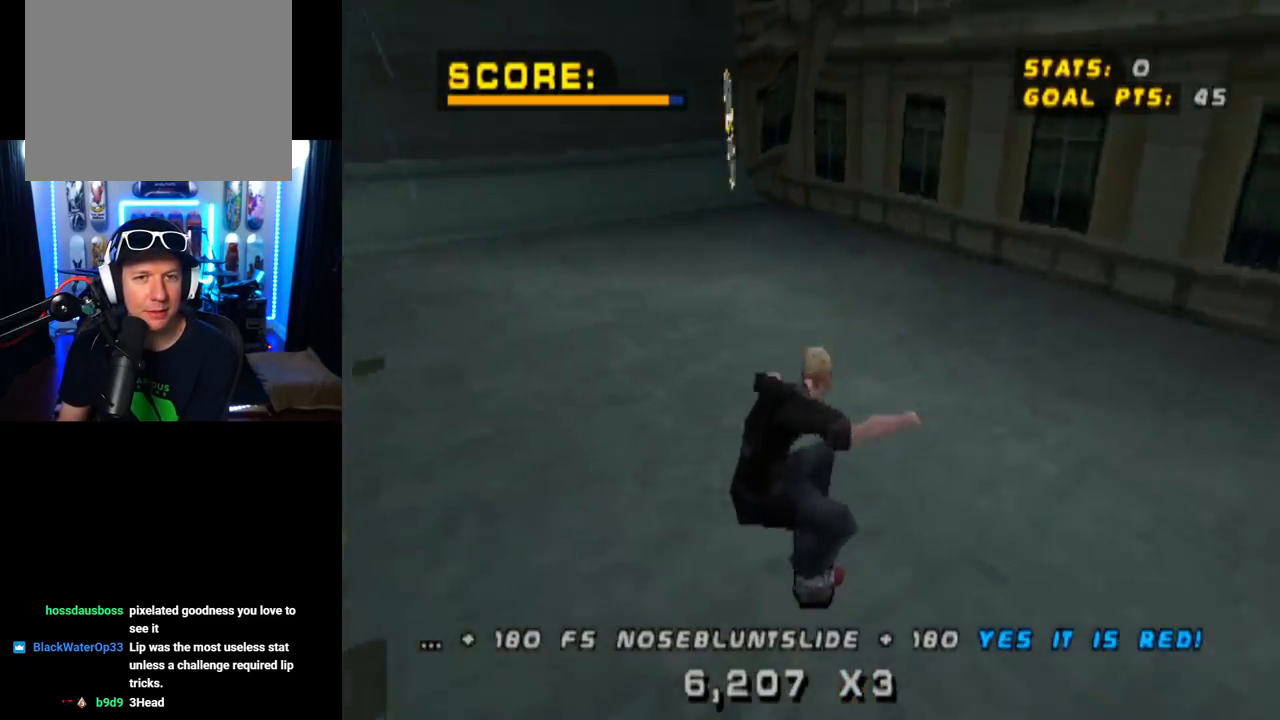
{"buttons": [], "left_stick": "center", "right_stick": "center", "events": [[50, "DPAD_LEFT", "down"], [133, "CROSS", "up"], [183, "DPAD_LEFT", "up"], [217, "CROSS", "down"], [217, "DPAD_DOWN", "up"], [333, "CROSS", "up"]]}
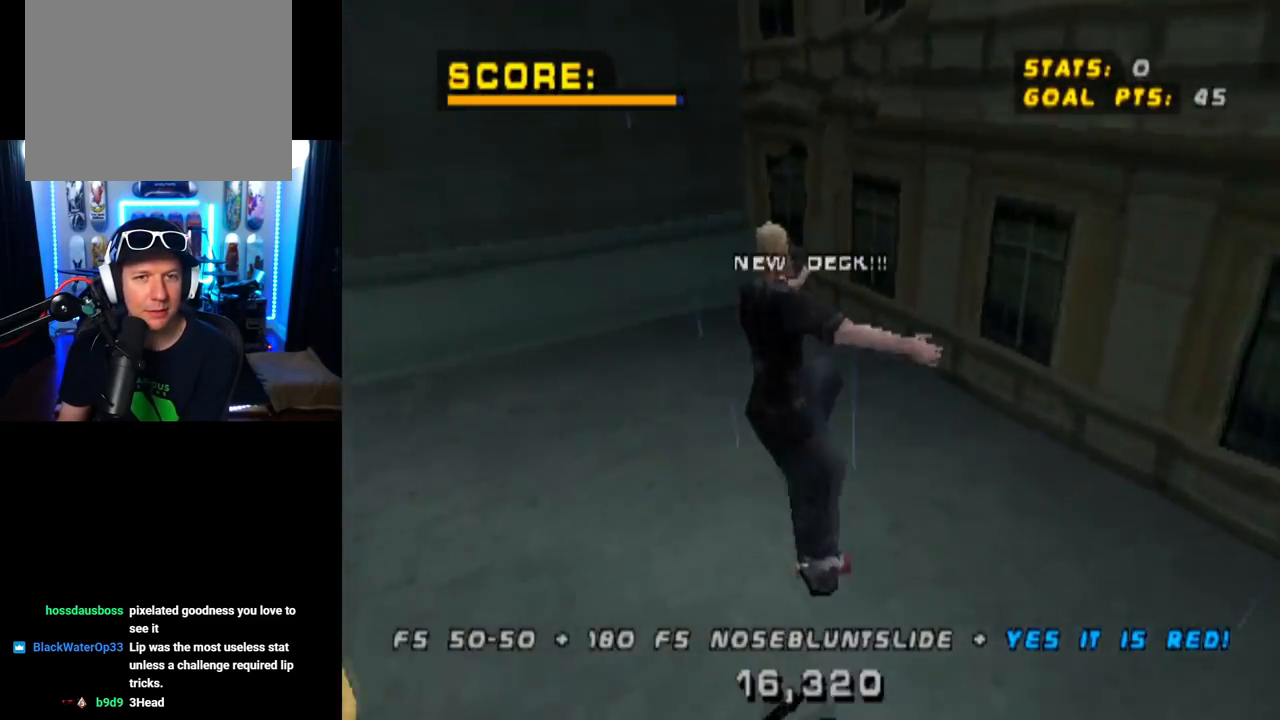
{"buttons": ["DPAD_DOWN"], "left_stick": "center", "right_stick": "center", "events": [[284, "DPAD_DOWN", "down"]]}
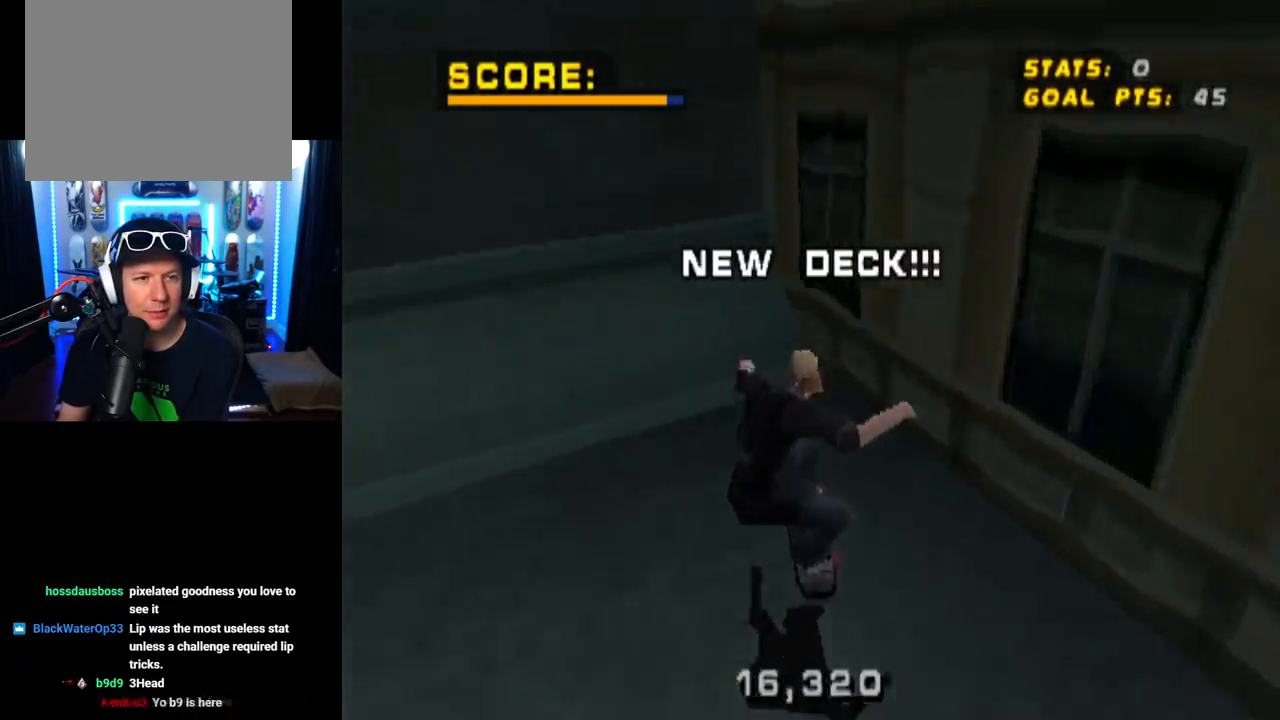
{"buttons": ["DPAD_DOWN", "DPAD_LEFT"], "left_stick": "center", "right_stick": "center", "events": [[16, "DPAD_LEFT", "down"]]}
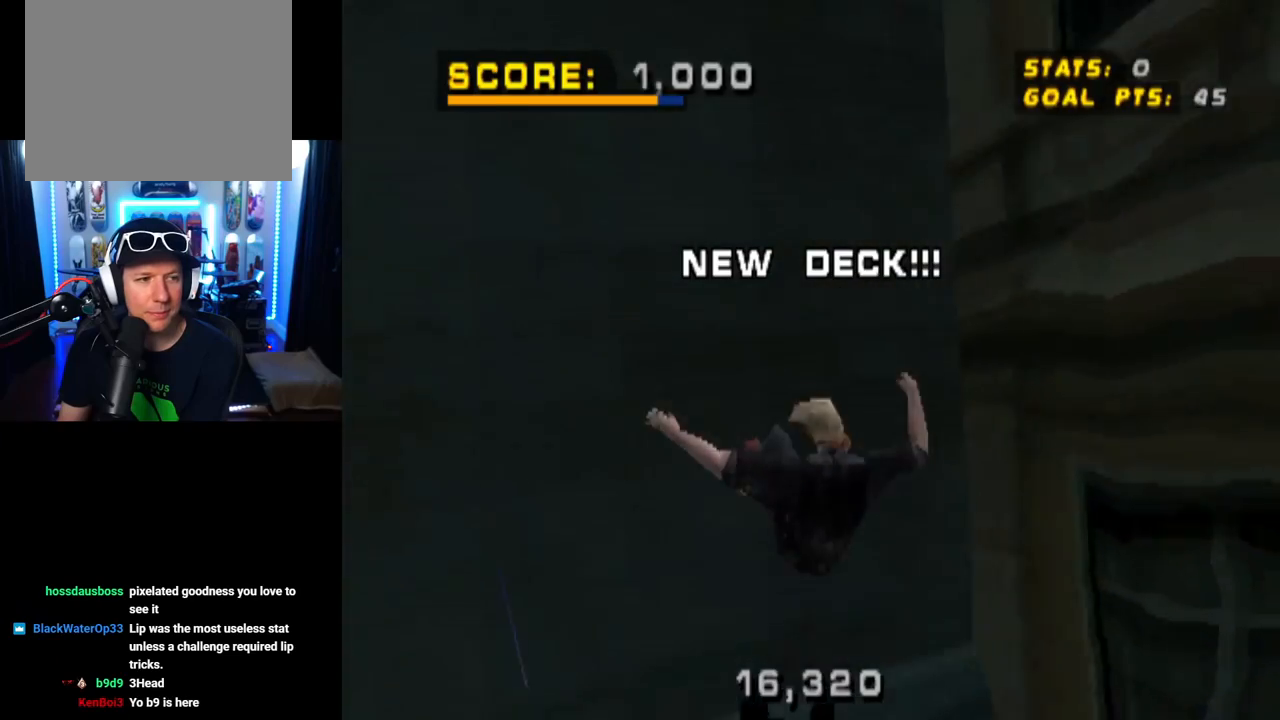
{"buttons": ["DPAD_LEFT"], "left_stick": "center", "right_stick": "center", "events": [[17, "DPAD_LEFT", "up"], [417, "DPAD_DOWN", "up"], [484, "DPAD_LEFT", "down"]]}